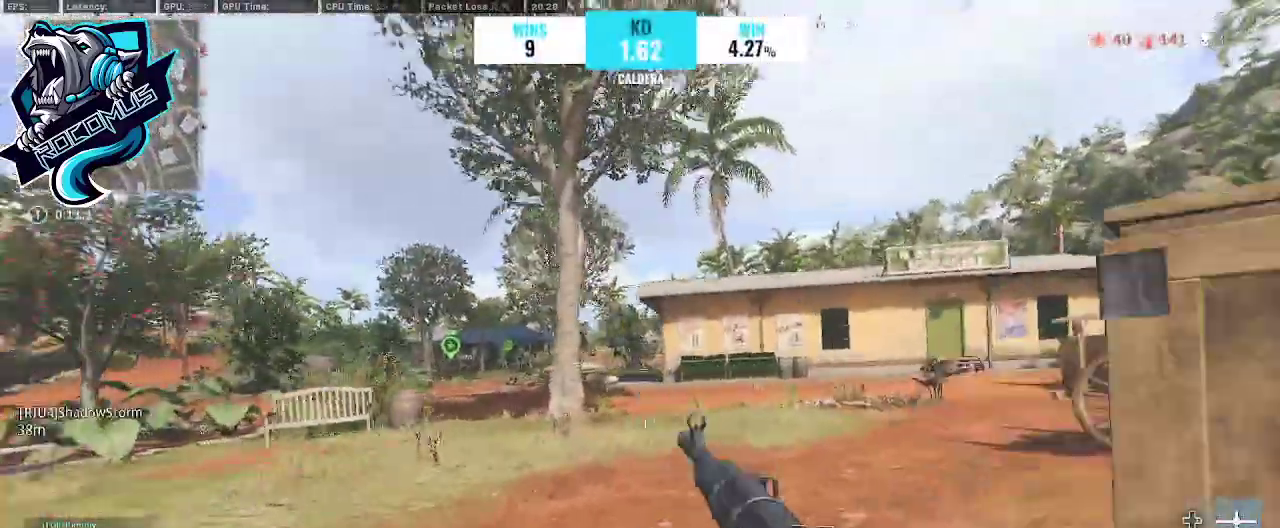
Gameplay with a controller (PlayStation layout); each line is a JSON object with the inputs held at the frame after it. "events" lists button and stick changes between this image and that frame as [ms after this image, input, new state], when the widget could be followed in between.
{"buttons": [], "left_stick": "up", "right_stick": "right", "events": [[33, "R3", "up"], [67, "right_stick", "right"], [133, "CROSS", "up"], [200, "TRIANGLE", "down"], [233, "right_stick", "center"], [267, "TRIANGLE", "up"], [500, "right_stick", "right"]]}
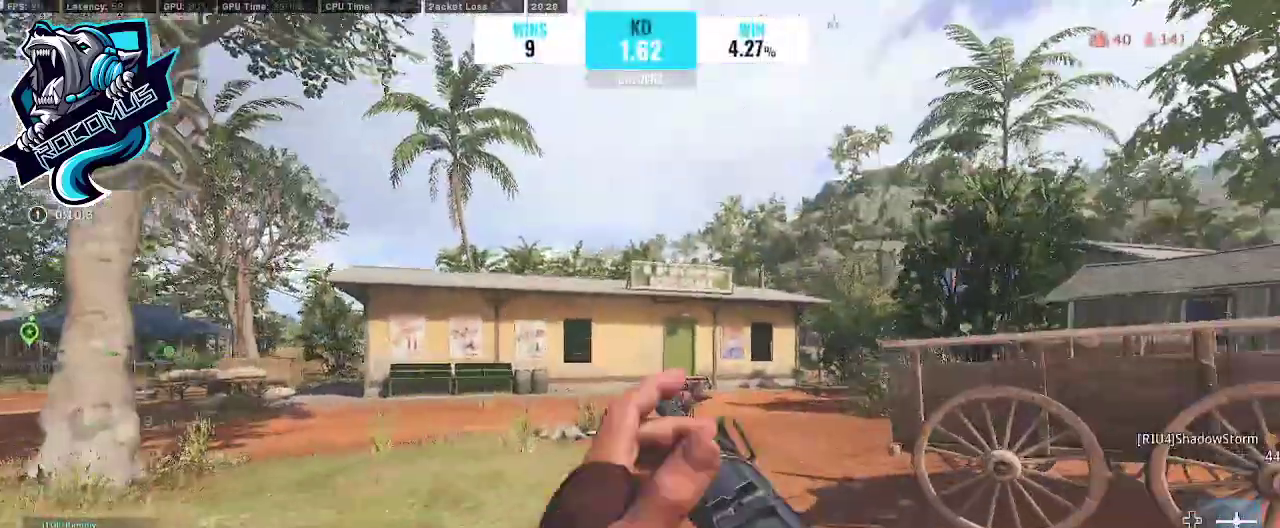
{"buttons": [], "left_stick": "up", "right_stick": "right", "events": [[100, "right_stick", "center"], [433, "right_stick", "right"]]}
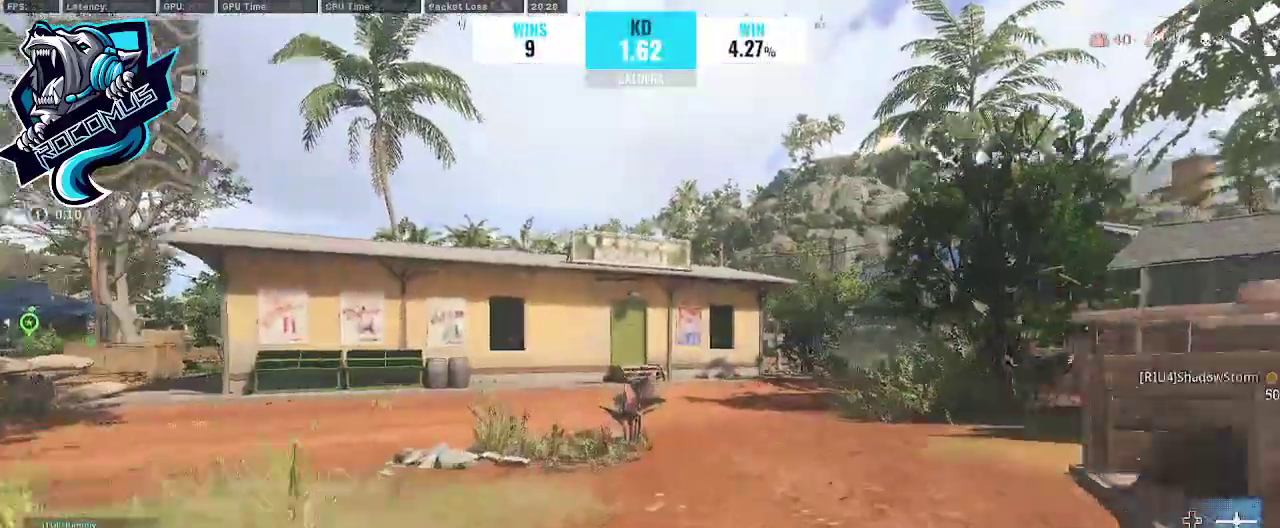
{"buttons": ["CROSS"], "left_stick": "up", "right_stick": "center", "events": [[33, "right_stick", "center"], [167, "R3", "down"], [233, "R3", "up"], [333, "R3", "down"], [367, "CROSS", "down"], [433, "R3", "up"]]}
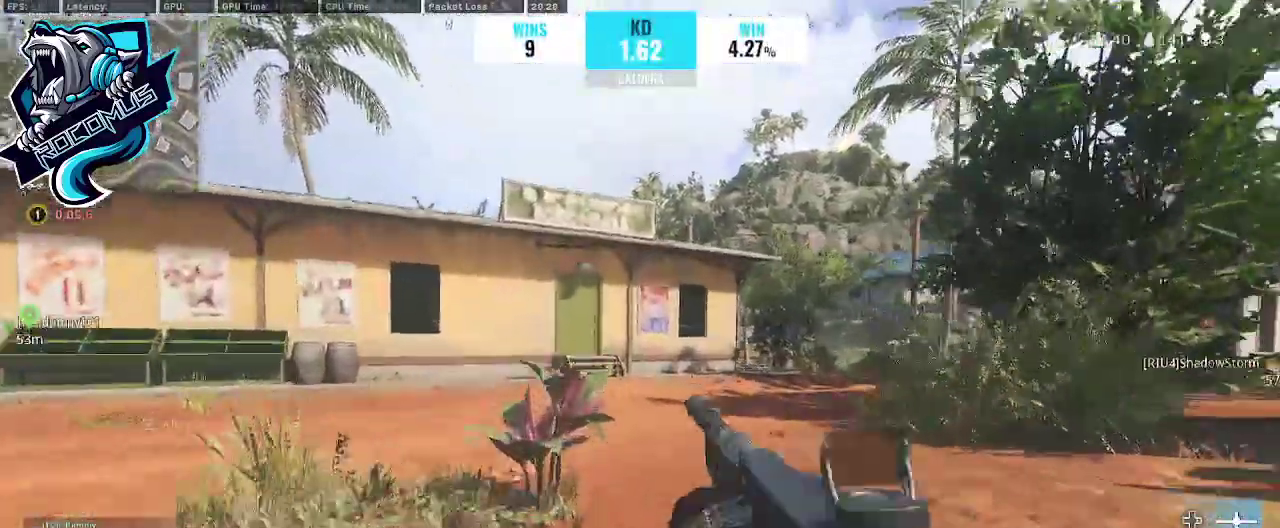
{"buttons": ["R3"], "left_stick": "up", "right_stick": "left", "events": [[33, "CROSS", "up"], [467, "R3", "down"], [467, "right_stick", "left"]]}
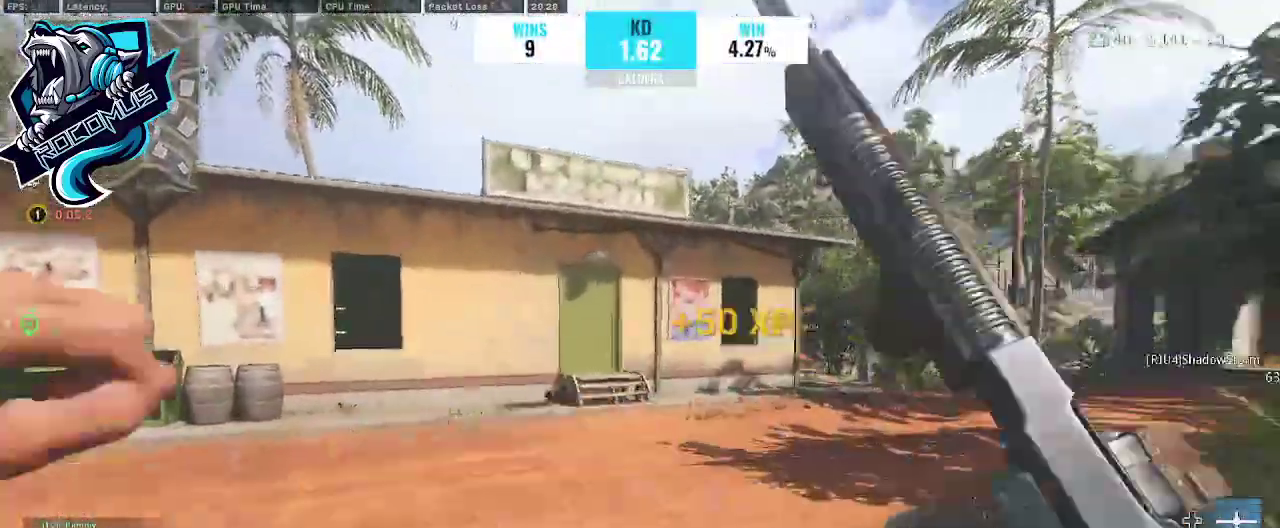
{"buttons": [], "left_stick": "up", "right_stick": "center", "events": [[33, "R3", "up"], [100, "R3", "down"], [200, "CROSS", "down"], [233, "R3", "up"], [233, "right_stick", "center"], [300, "CROSS", "up"]]}
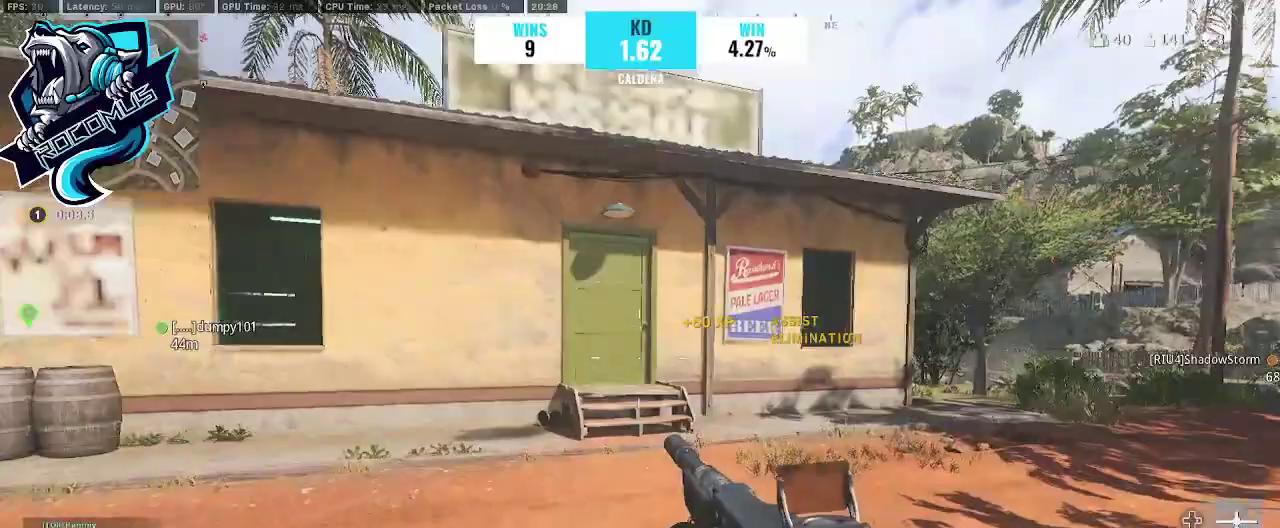
{"buttons": ["CROSS"], "left_stick": "up", "right_stick": "center", "events": [[267, "right_stick", "down-left"], [400, "right_stick", "center"], [500, "CROSS", "down"]]}
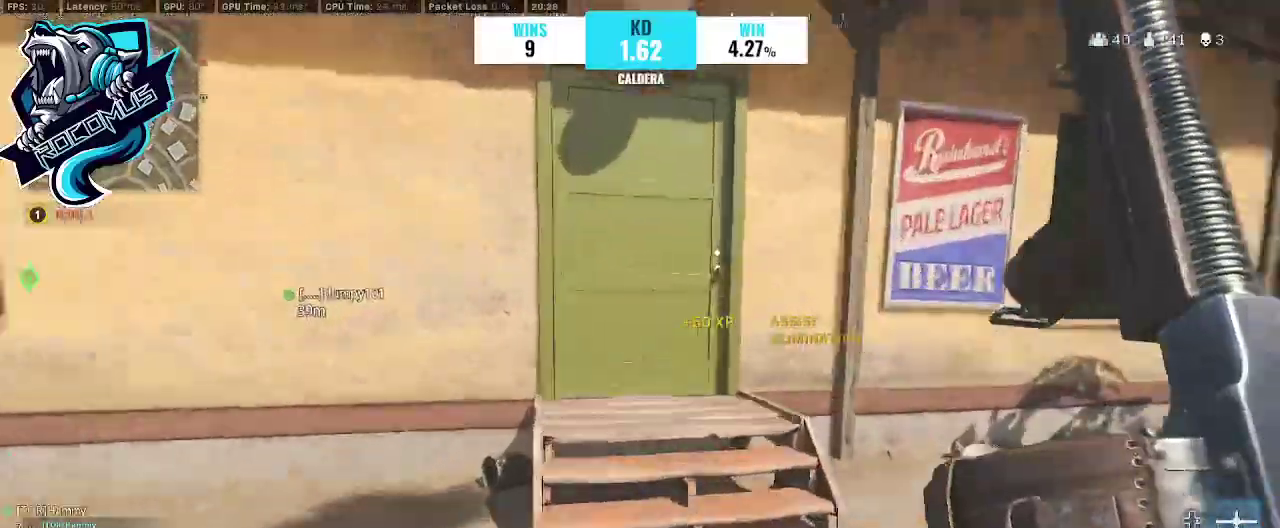
{"buttons": ["CROSS"], "left_stick": "up", "right_stick": "center", "events": []}
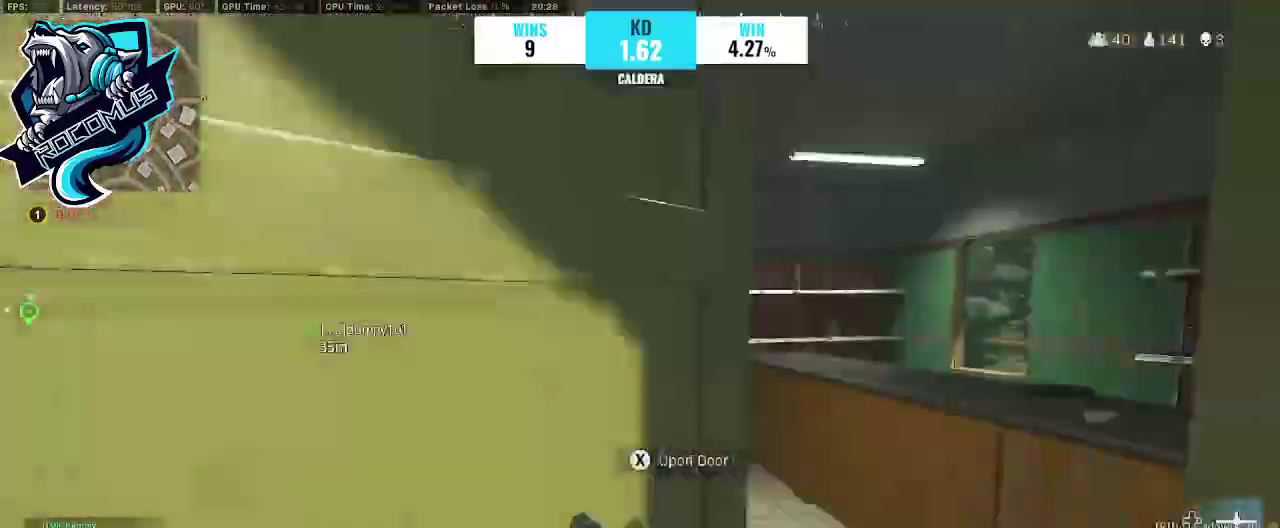
{"buttons": [], "left_stick": "up-left", "right_stick": "left", "events": [[67, "left_stick", "right"], [67, "right_stick", "left"], [267, "left_stick", "up-right"], [400, "left_stick", "up"], [467, "CROSS", "up"], [500, "left_stick", "up-left"]]}
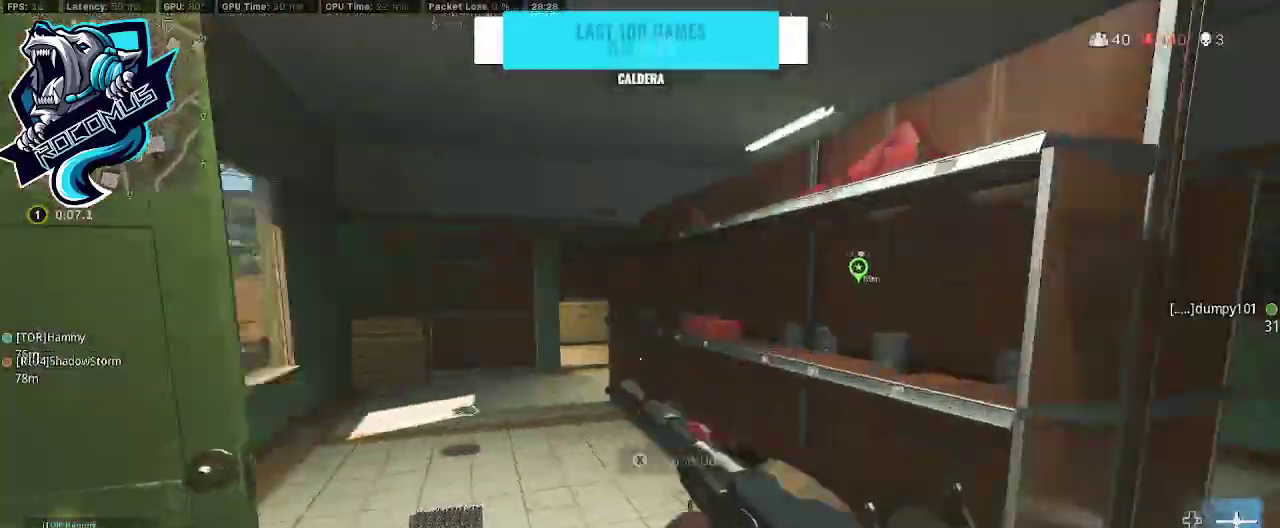
{"buttons": ["R3"], "left_stick": "up", "right_stick": "center", "events": [[133, "right_stick", "center"], [267, "right_stick", "left"], [300, "R3", "down"], [367, "left_stick", "up"], [367, "right_stick", "center"], [400, "R3", "up"], [467, "R3", "down"]]}
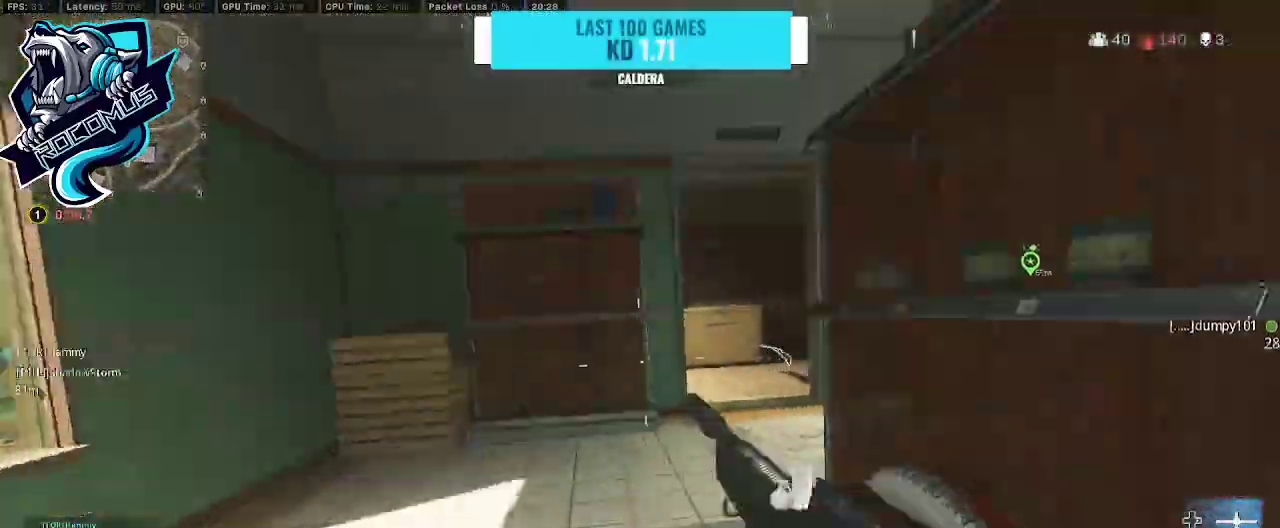
{"buttons": [], "left_stick": "up-left", "right_stick": "left", "events": [[33, "CROSS", "down"], [33, "R3", "up"], [100, "right_stick", "right"], [167, "CROSS", "up"], [200, "left_stick", "up-left"], [467, "right_stick", "left"]]}
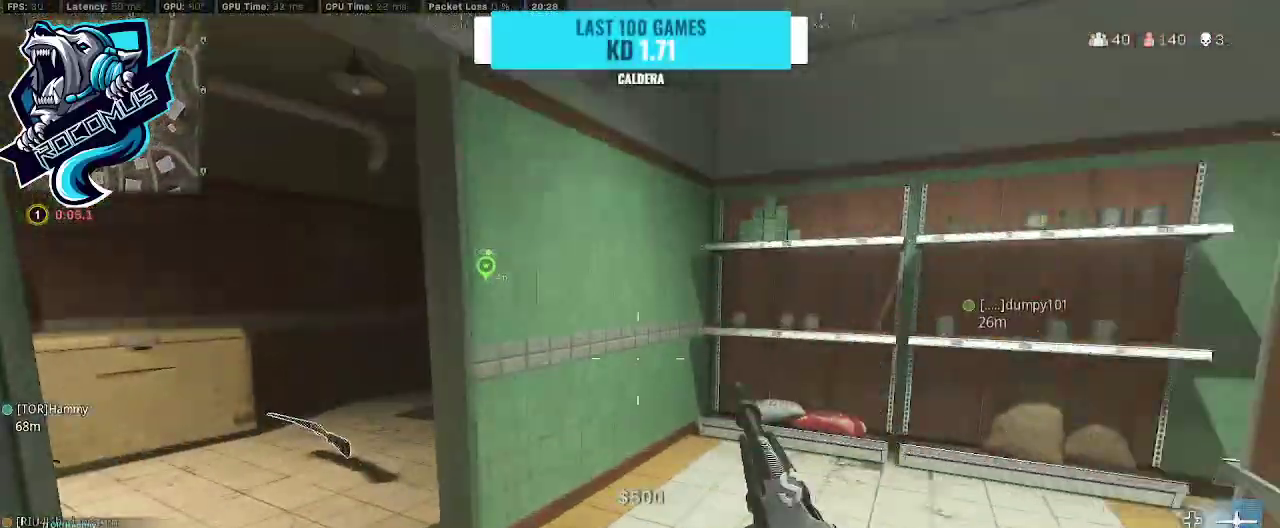
{"buttons": [], "left_stick": "up", "right_stick": "center", "events": [[67, "left_stick", "up-right"], [500, "left_stick", "up"], [500, "right_stick", "center"]]}
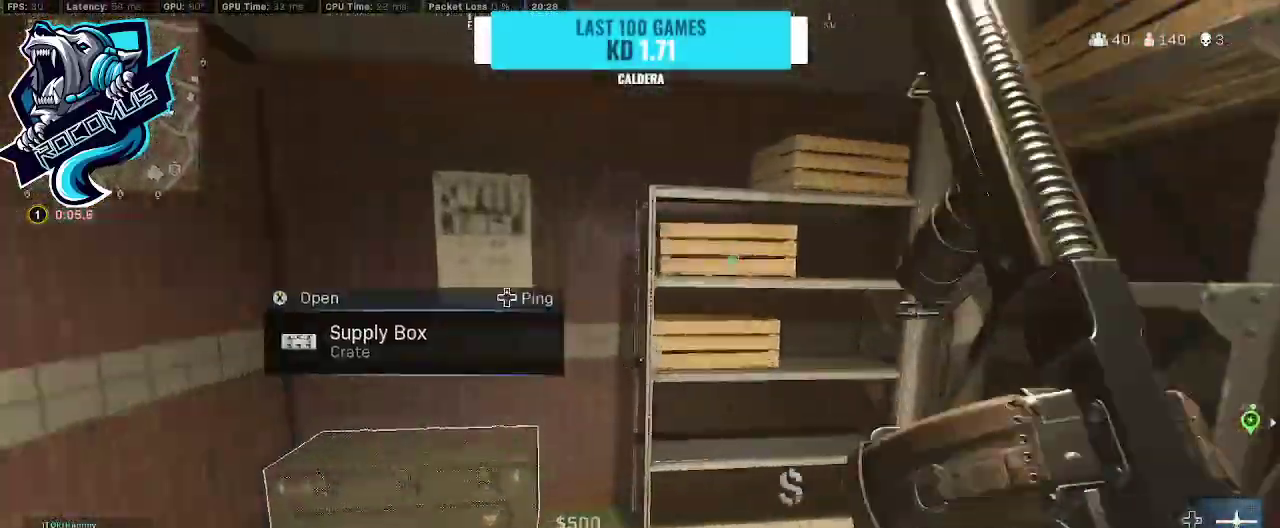
{"buttons": [], "left_stick": "down-right", "right_stick": "center", "events": [[33, "left_stick", "up-left"], [100, "left_stick", "left"], [200, "right_stick", "left"], [367, "left_stick", "center"], [367, "right_stick", "center"], [467, "SQUARE", "down"], [467, "left_stick", "down-right"], [500, "SQUARE", "up"]]}
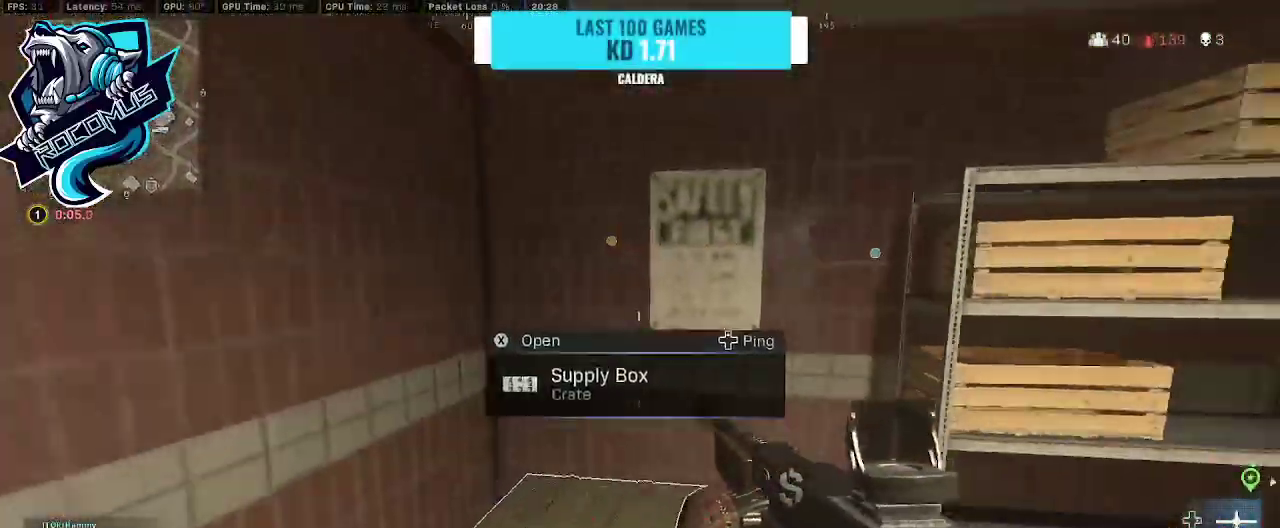
{"buttons": [], "left_stick": "down-left", "right_stick": "down", "events": [[300, "left_stick", "up"], [333, "right_stick", "down"], [433, "left_stick", "left"], [500, "left_stick", "down-left"]]}
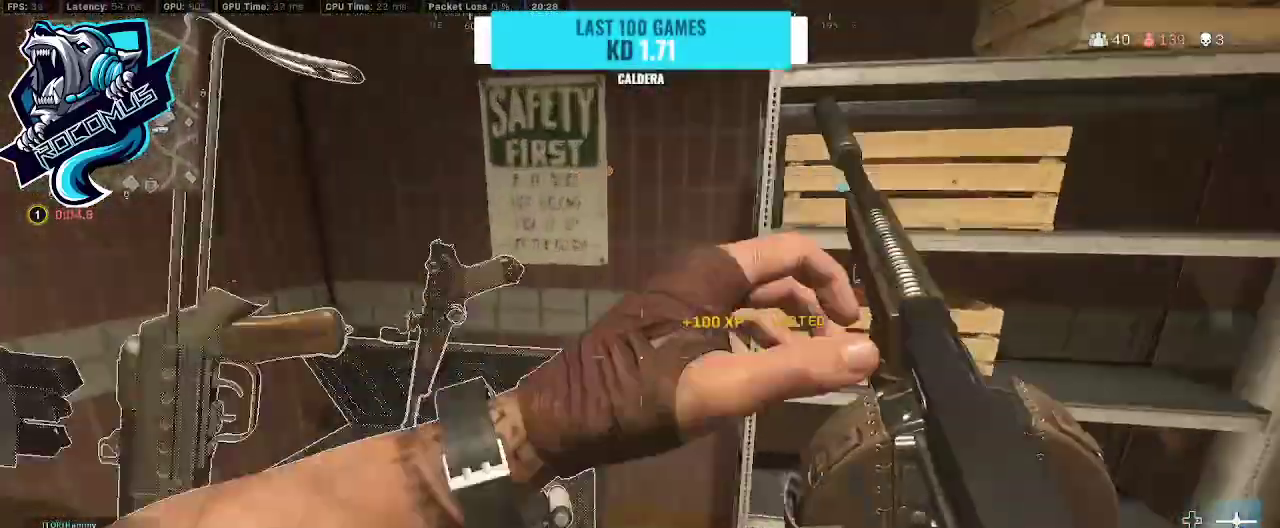
{"buttons": [], "left_stick": "down-right", "right_stick": "down-right", "events": [[133, "left_stick", "down"], [267, "left_stick", "down-right"], [267, "right_stick", "down-right"]]}
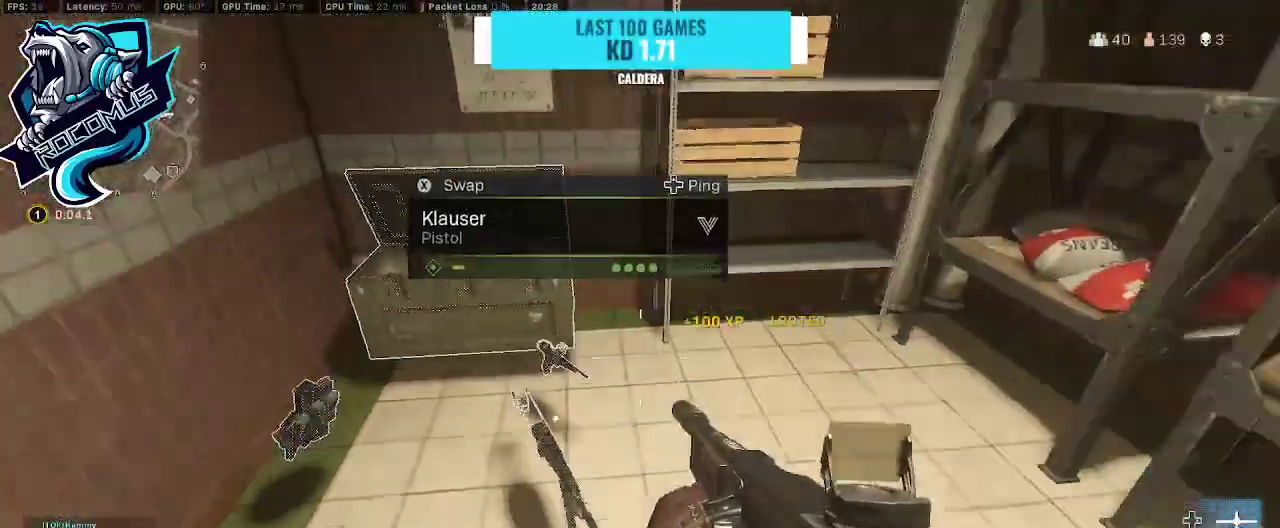
{"buttons": [], "left_stick": "center", "right_stick": "center", "events": [[33, "right_stick", "center"], [67, "left_stick", "center"], [200, "left_stick", "left"], [367, "left_stick", "center"]]}
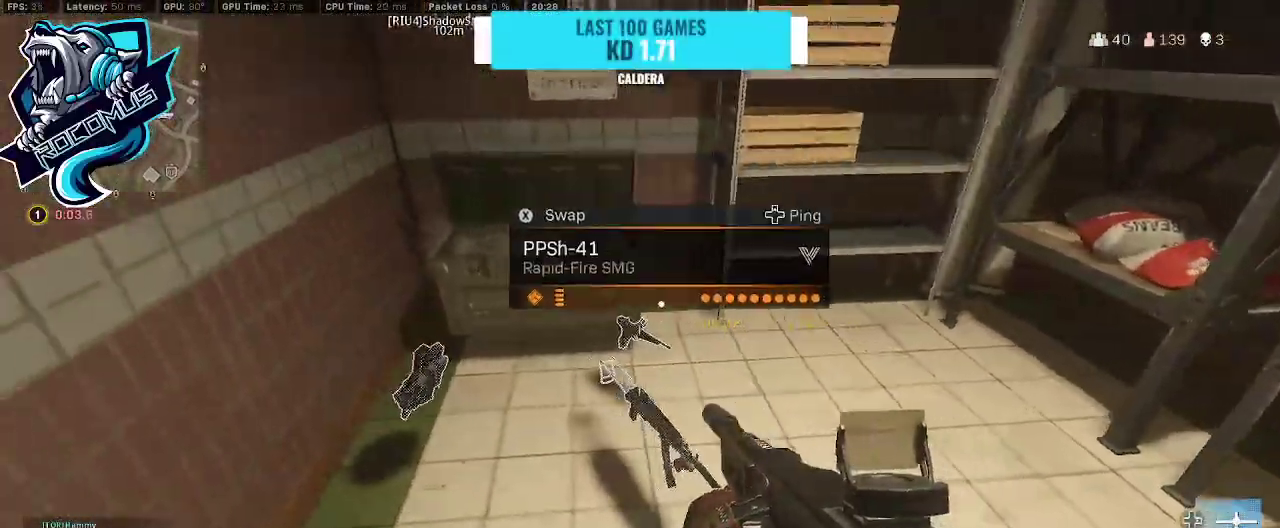
{"buttons": [], "left_stick": "center", "right_stick": "center", "events": [[67, "left_stick", "left"], [233, "left_stick", "center"], [233, "right_stick", "down-right"], [333, "right_stick", "center"]]}
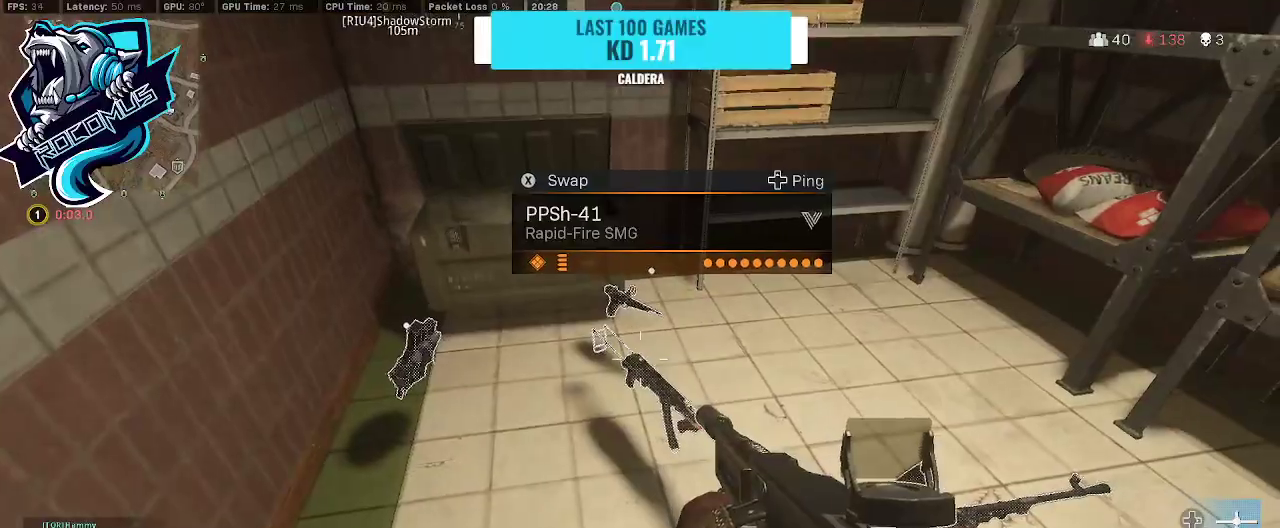
{"buttons": ["DPAD_UP"], "left_stick": "center", "right_stick": "center", "events": [[500, "DPAD_UP", "down"]]}
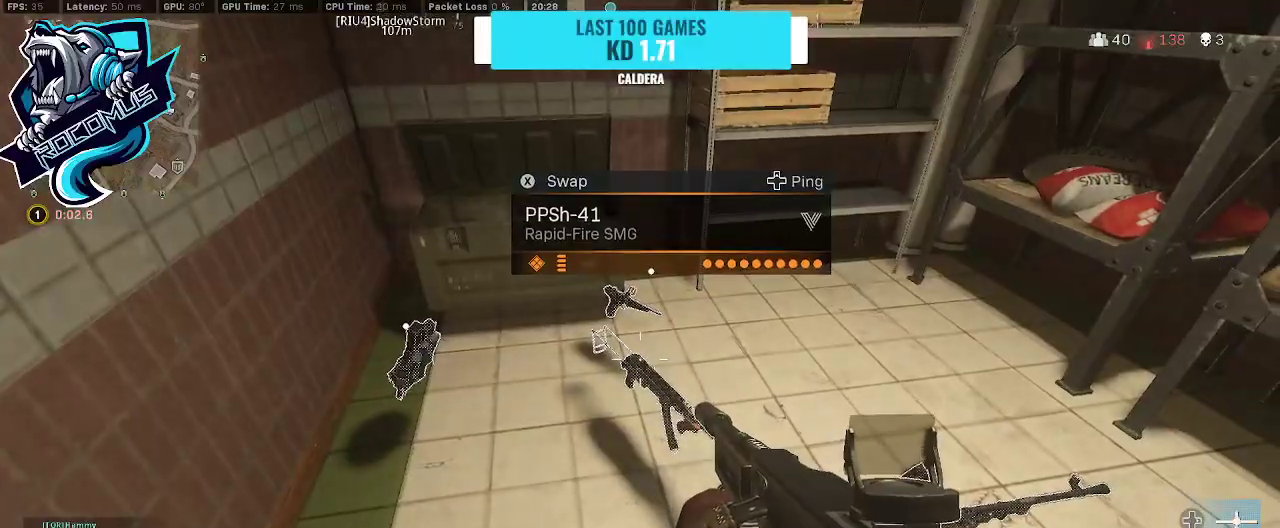
{"buttons": [], "left_stick": "right", "right_stick": "left", "events": [[67, "DPAD_UP", "up"], [300, "left_stick", "up"], [333, "right_stick", "left"], [467, "left_stick", "right"]]}
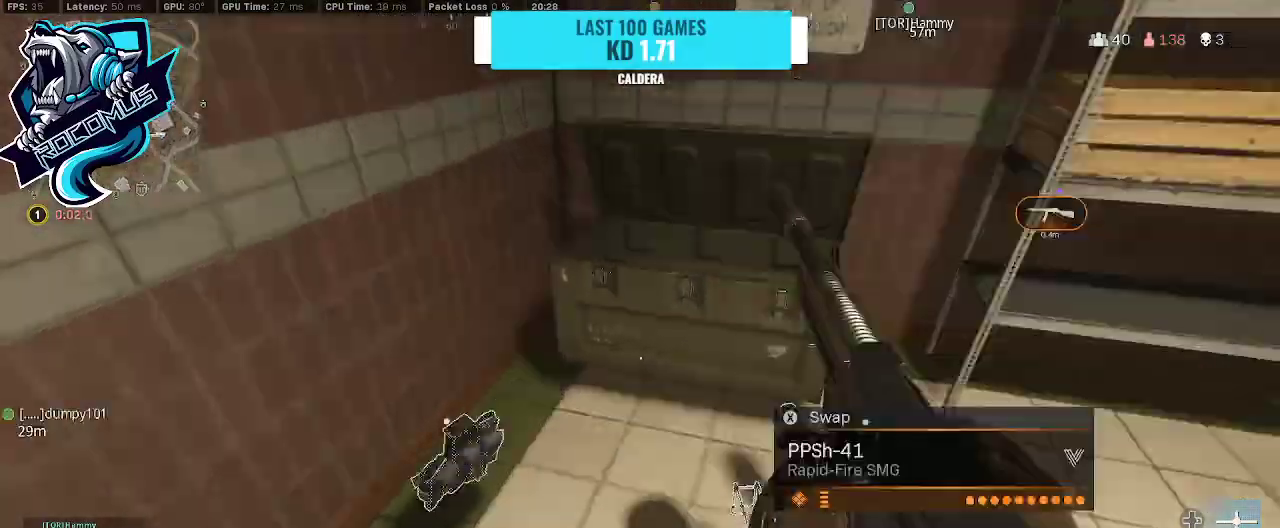
{"buttons": [], "left_stick": "center", "right_stick": "up-left", "events": [[33, "left_stick", "down-right"], [133, "right_stick", "up-left"], [300, "left_stick", "center"], [300, "right_stick", "center"], [367, "left_stick", "up"], [367, "right_stick", "up-left"], [433, "left_stick", "center"]]}
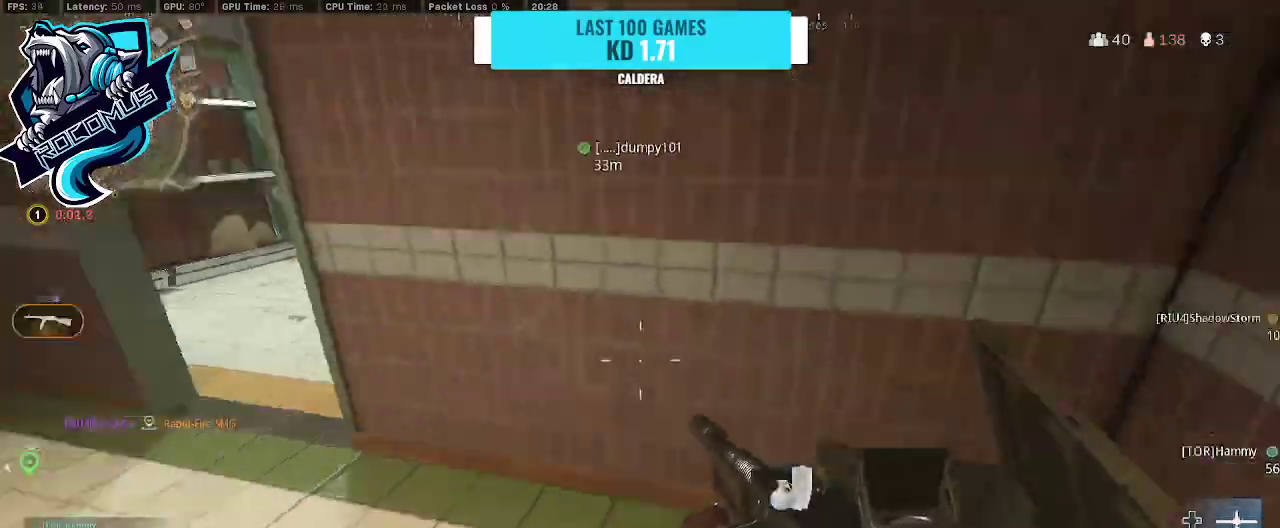
{"buttons": [], "left_stick": "center", "right_stick": "right", "events": [[133, "left_stick", "up-left"], [133, "right_stick", "center"], [300, "left_stick", "up"], [400, "right_stick", "right"], [467, "left_stick", "center"]]}
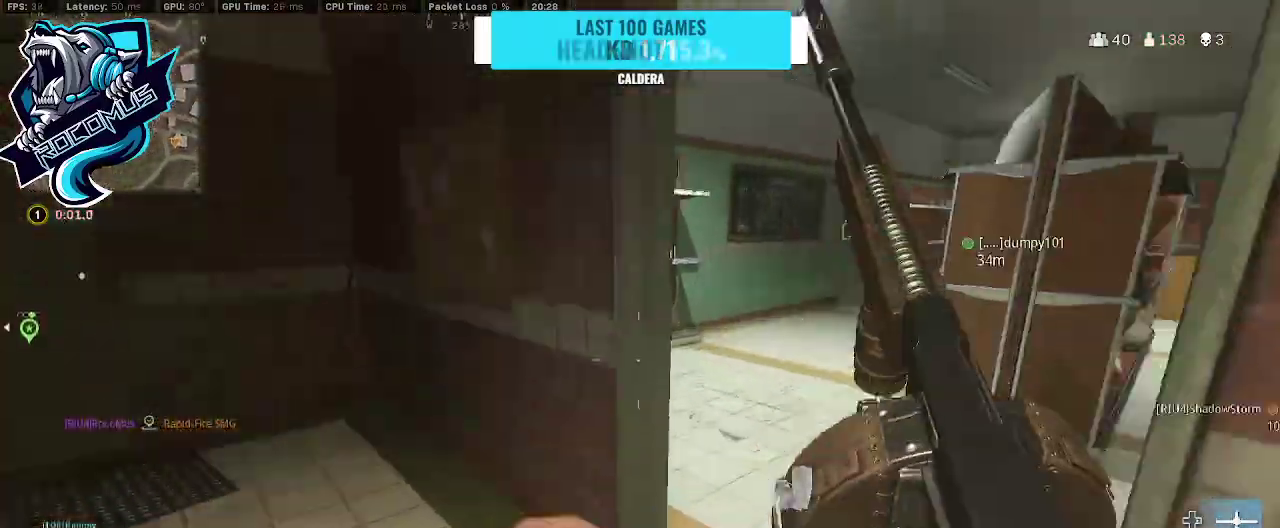
{"buttons": [], "left_stick": "up", "right_stick": "center", "events": [[67, "left_stick", "up"], [67, "right_stick", "center"]]}
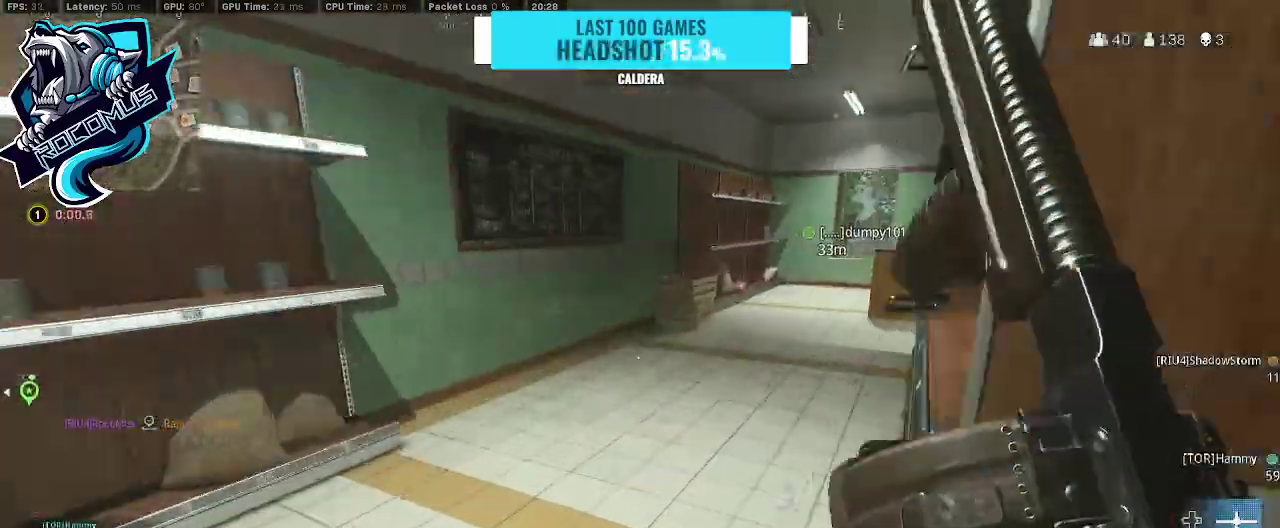
{"buttons": ["R3"], "left_stick": "up", "right_stick": "center", "events": [[33, "right_stick", "right"], [200, "right_stick", "center"], [267, "R3", "down"]]}
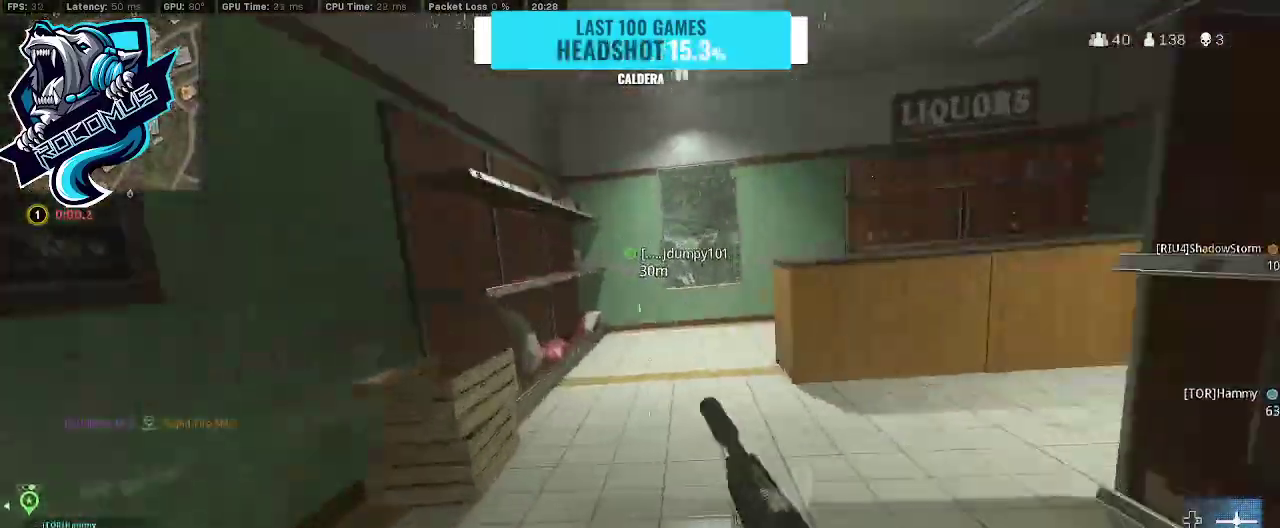
{"buttons": [], "left_stick": "up-right", "right_stick": "right", "events": [[33, "CROSS", "down"], [33, "R3", "up"], [33, "right_stick", "up-right"], [100, "right_stick", "right"], [167, "CROSS", "up"], [233, "left_stick", "up-left"], [433, "left_stick", "up-right"]]}
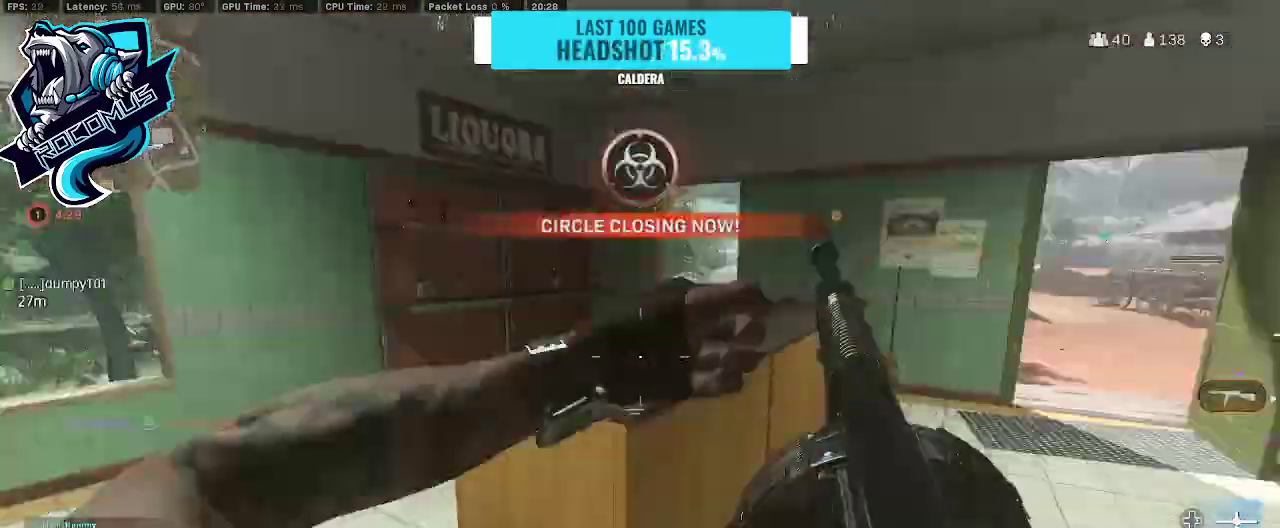
{"buttons": [], "left_stick": "up-right", "right_stick": "center", "events": [[33, "right_stick", "center"], [167, "right_stick", "right"], [300, "right_stick", "center"]]}
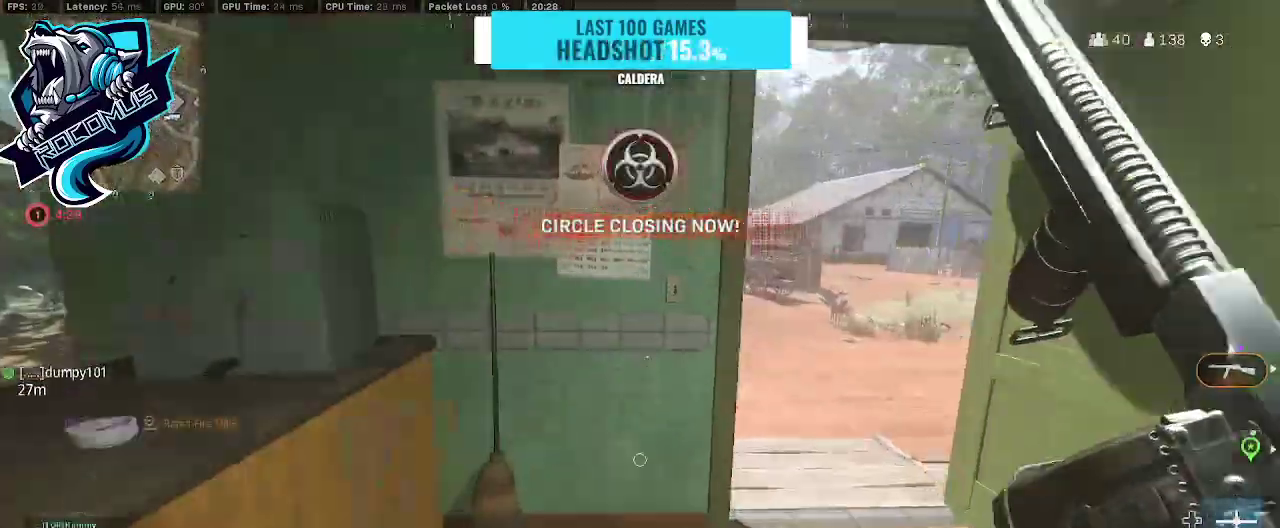
{"buttons": [], "left_stick": "up-right", "right_stick": "left", "events": [[200, "right_stick", "left"]]}
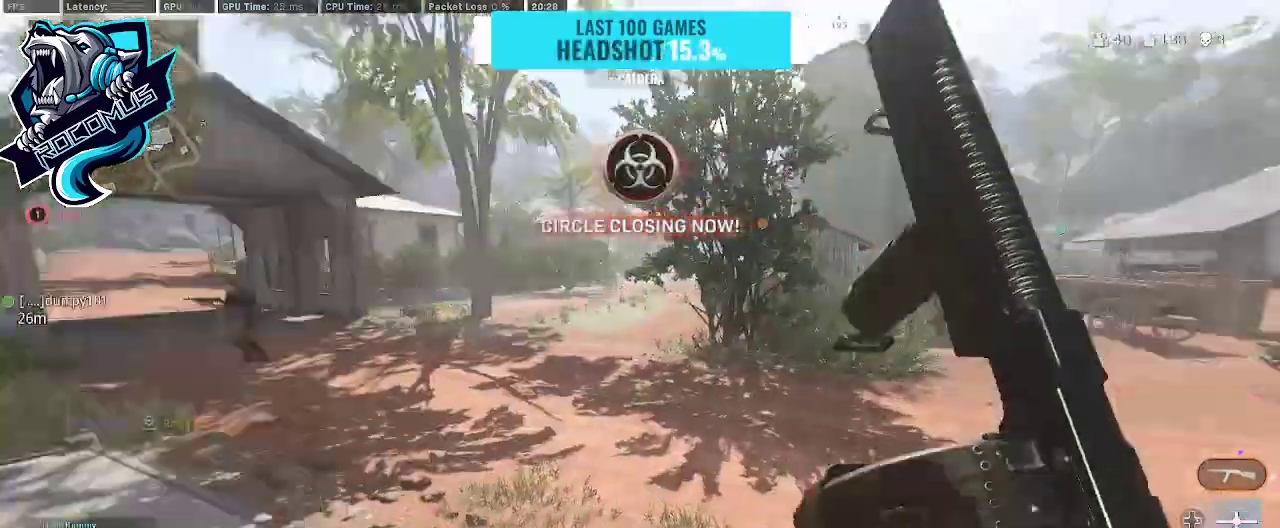
{"buttons": [], "left_stick": "up-right", "right_stick": "center", "events": [[200, "R3", "down"], [300, "R3", "up"], [300, "right_stick", "center"], [367, "R3", "down"], [500, "R3", "up"]]}
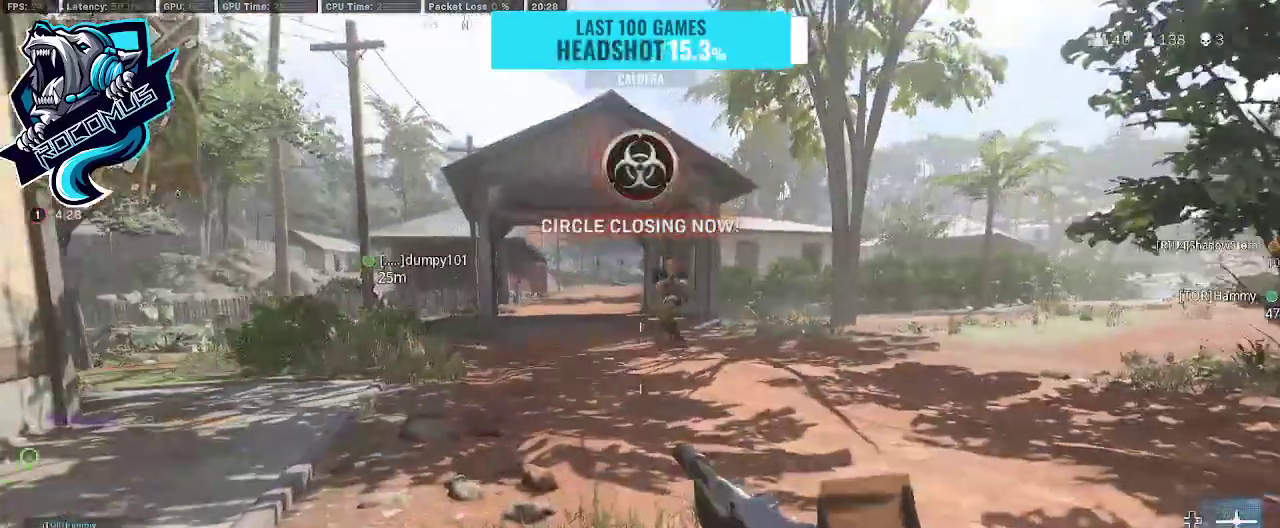
{"buttons": ["L1", "R1"], "left_stick": "left", "right_stick": "right", "events": [[33, "CROSS", "down"], [67, "CROSS", "up"], [67, "left_stick", "up"], [167, "right_stick", "right"], [200, "L1", "down"], [267, "R1", "down"], [267, "left_stick", "left"], [333, "right_stick", "center"], [400, "right_stick", "up-right"], [467, "right_stick", "right"]]}
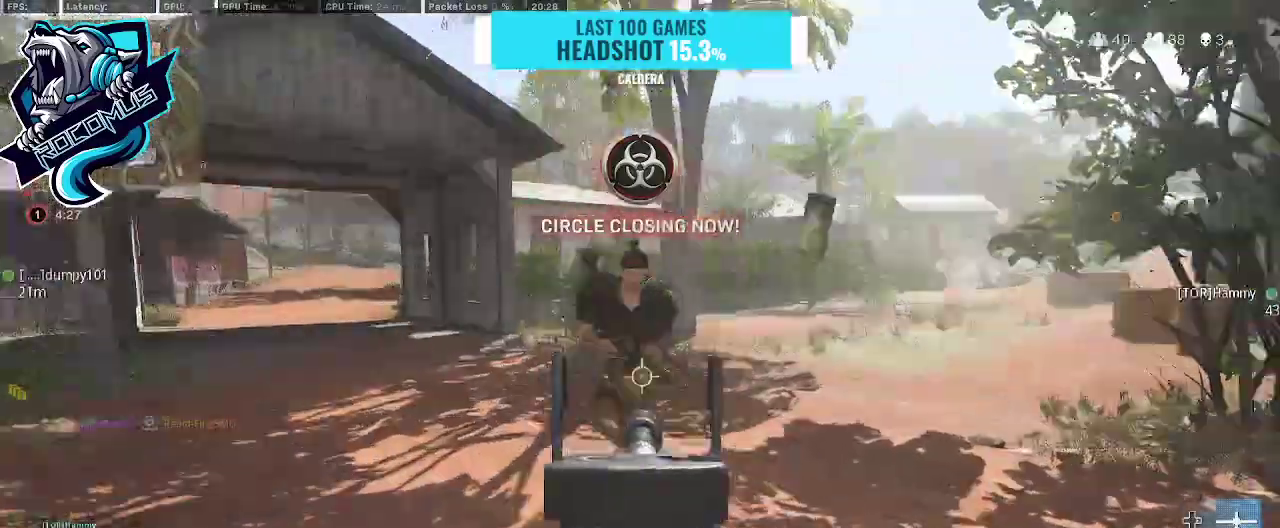
{"buttons": ["L1", "R1"], "left_stick": "down-left", "right_stick": "right", "events": [[33, "left_stick", "down-left"], [233, "right_stick", "center"], [367, "right_stick", "right"]]}
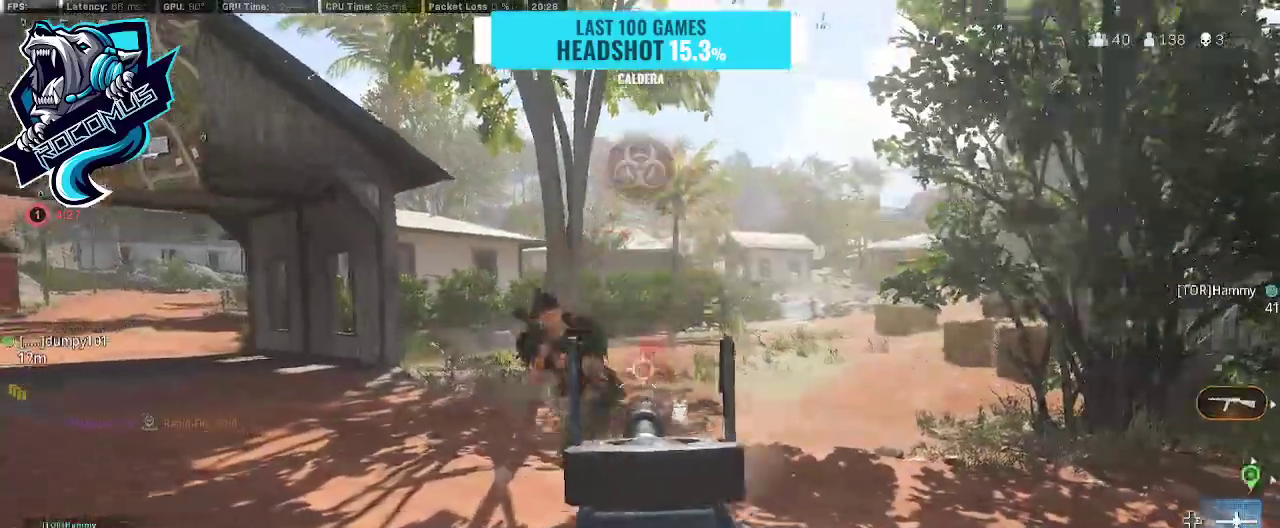
{"buttons": ["L1", "R1"], "left_stick": "right", "right_stick": "center", "events": [[33, "right_stick", "down"], [100, "right_stick", "left"], [167, "left_stick", "down-right"], [233, "right_stick", "center"], [433, "left_stick", "right"]]}
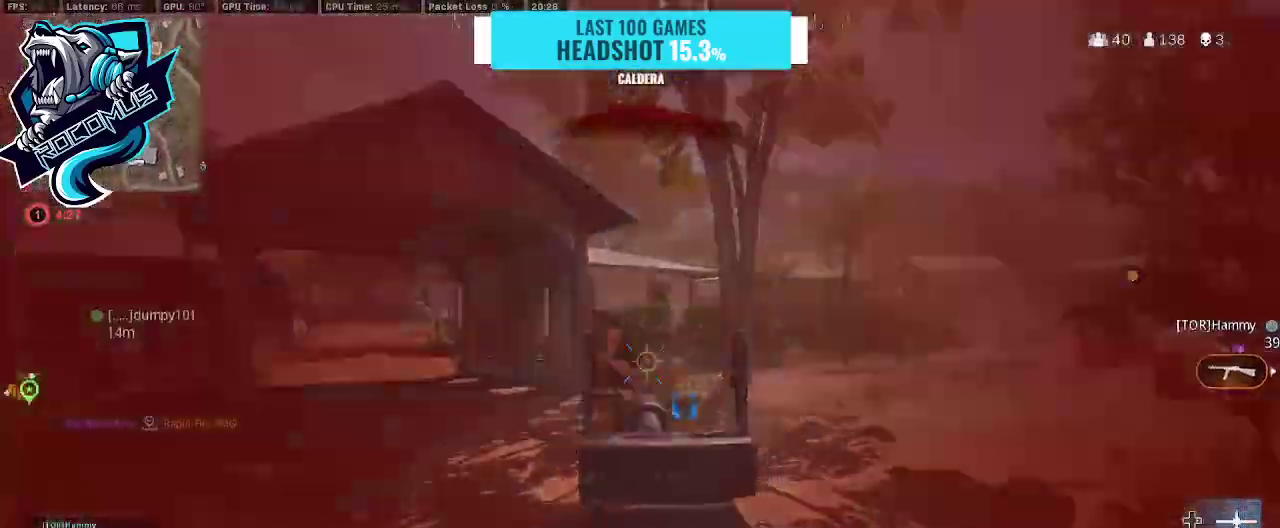
{"buttons": ["L1", "R1"], "left_stick": "right", "right_stick": "down-left", "events": [[33, "right_stick", "left"], [400, "right_stick", "down-left"]]}
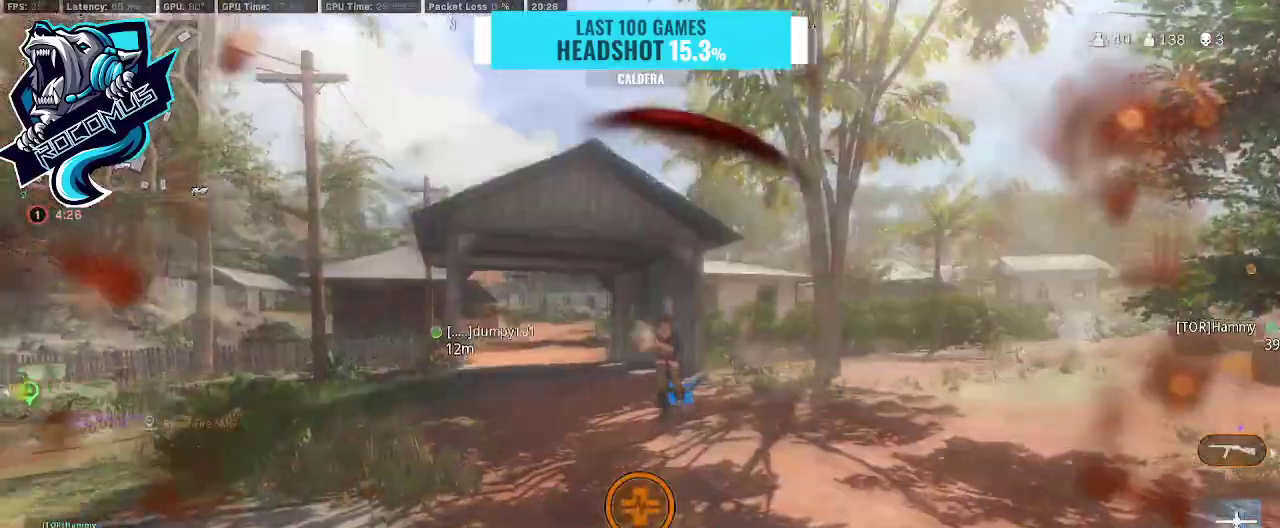
{"buttons": [], "left_stick": "center", "right_stick": "center", "events": [[67, "L1", "up"], [100, "R1", "up"], [133, "left_stick", "up"], [233, "left_stick", "center"], [233, "right_stick", "center"], [333, "DPAD_UP", "down"], [433, "DPAD_UP", "up"]]}